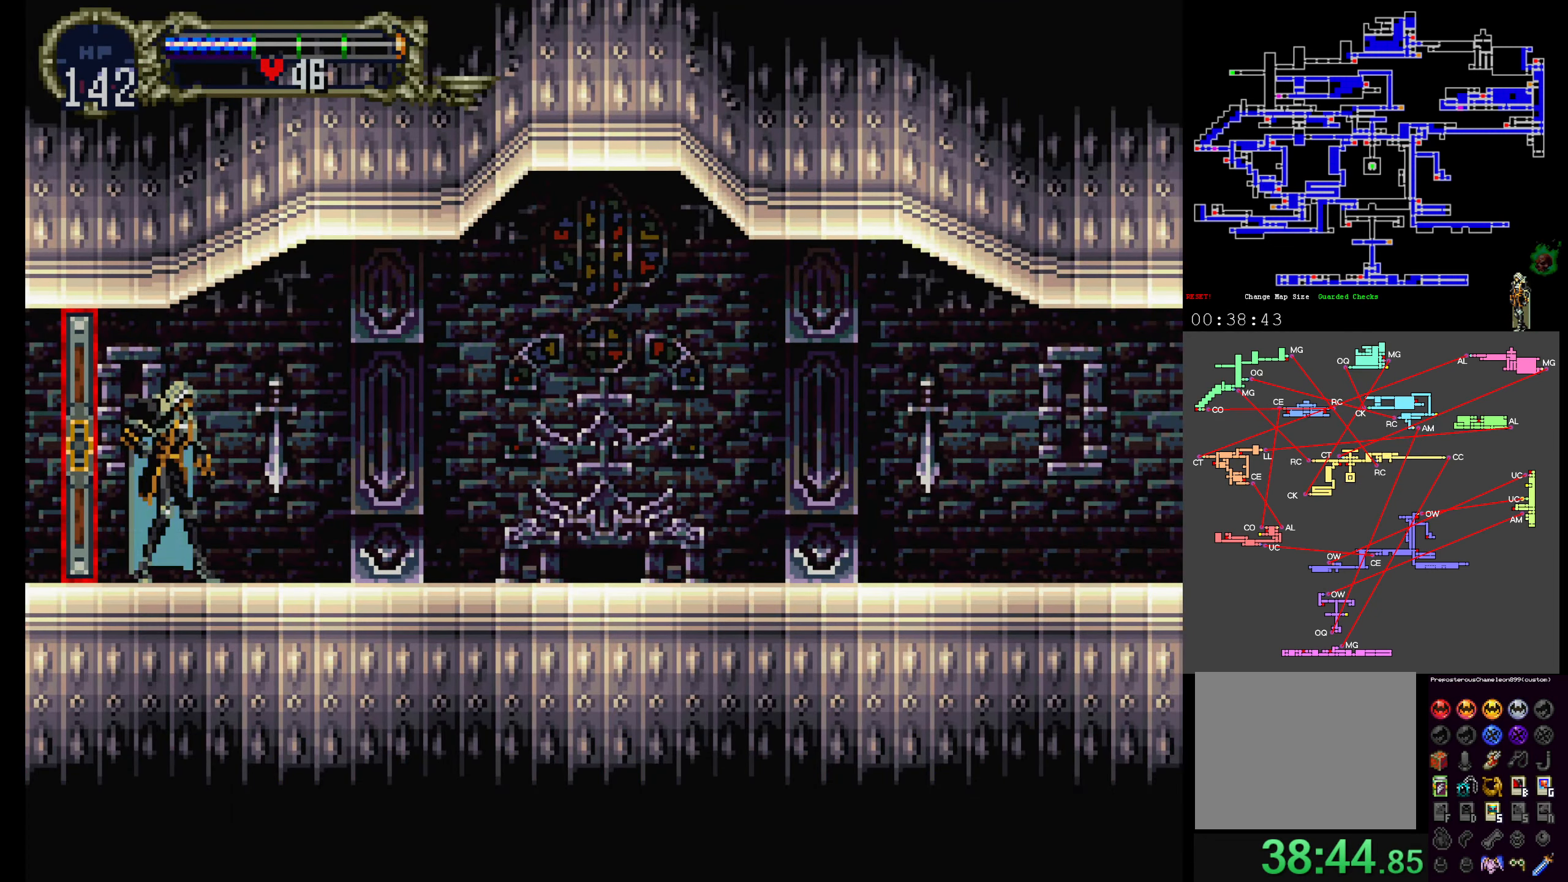
Gameplay with a controller (Xbox layout); each line is a JSON object with the inputs held at the frame after it (dt_ms = milliseconds from this image to that frame). "events" lists button and stick changes between this image and that frame as [ms after this image, input, new state], when the widget could be followed in between. Not read: DPAD_DOWN L3 R3 left_stick right_stick.
{"dt_ms": 500, "buttons": [], "events": [[133, "R1", "down"], [300, "R1", "up"]]}
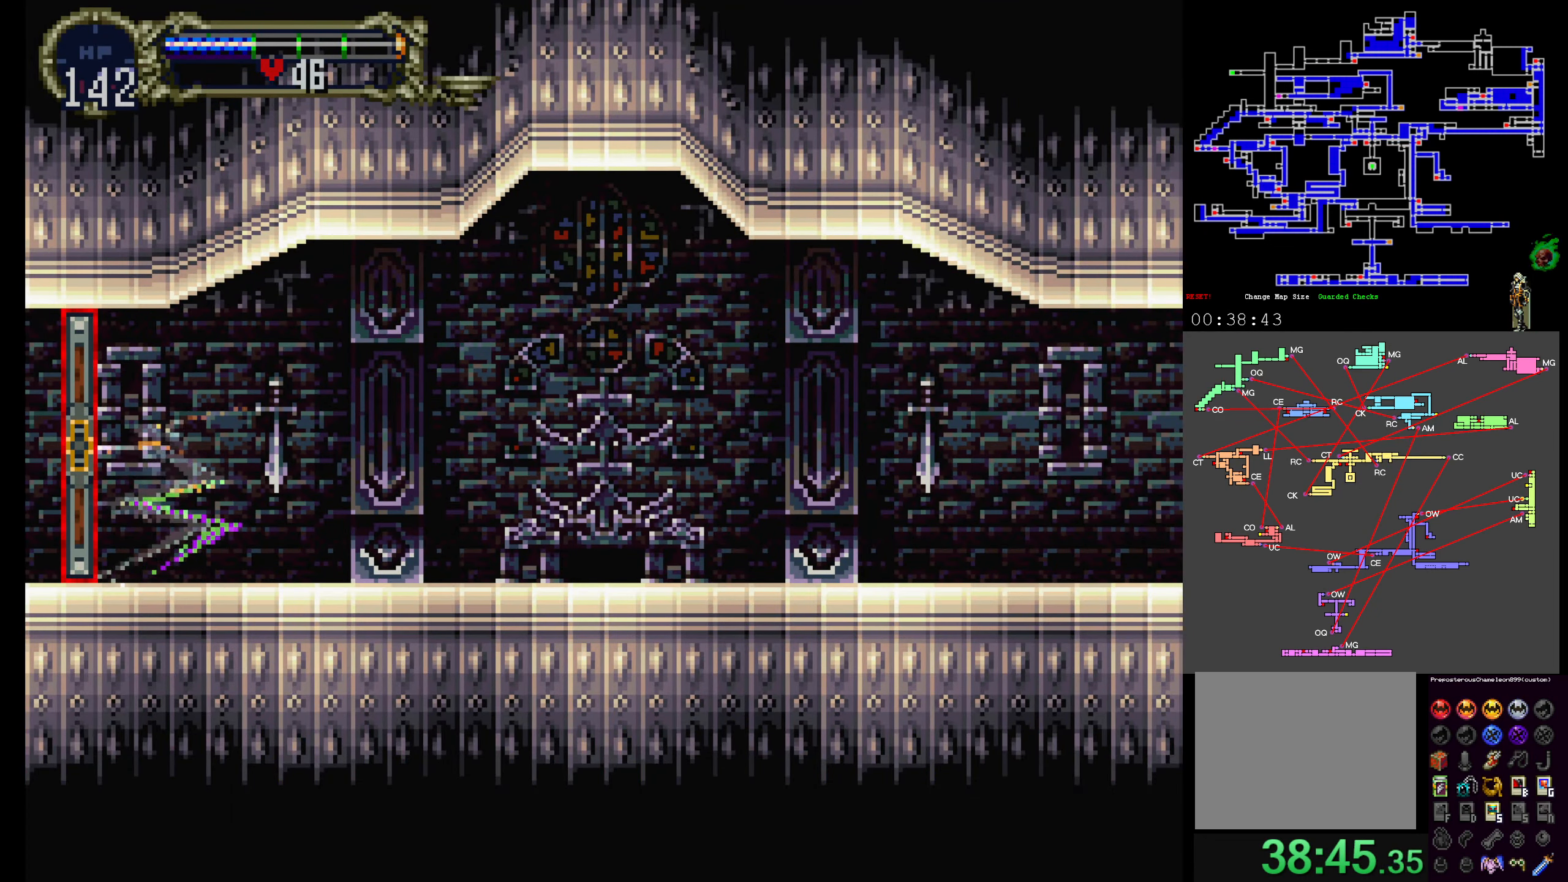
{"dt_ms": 500, "buttons": ["A"]}
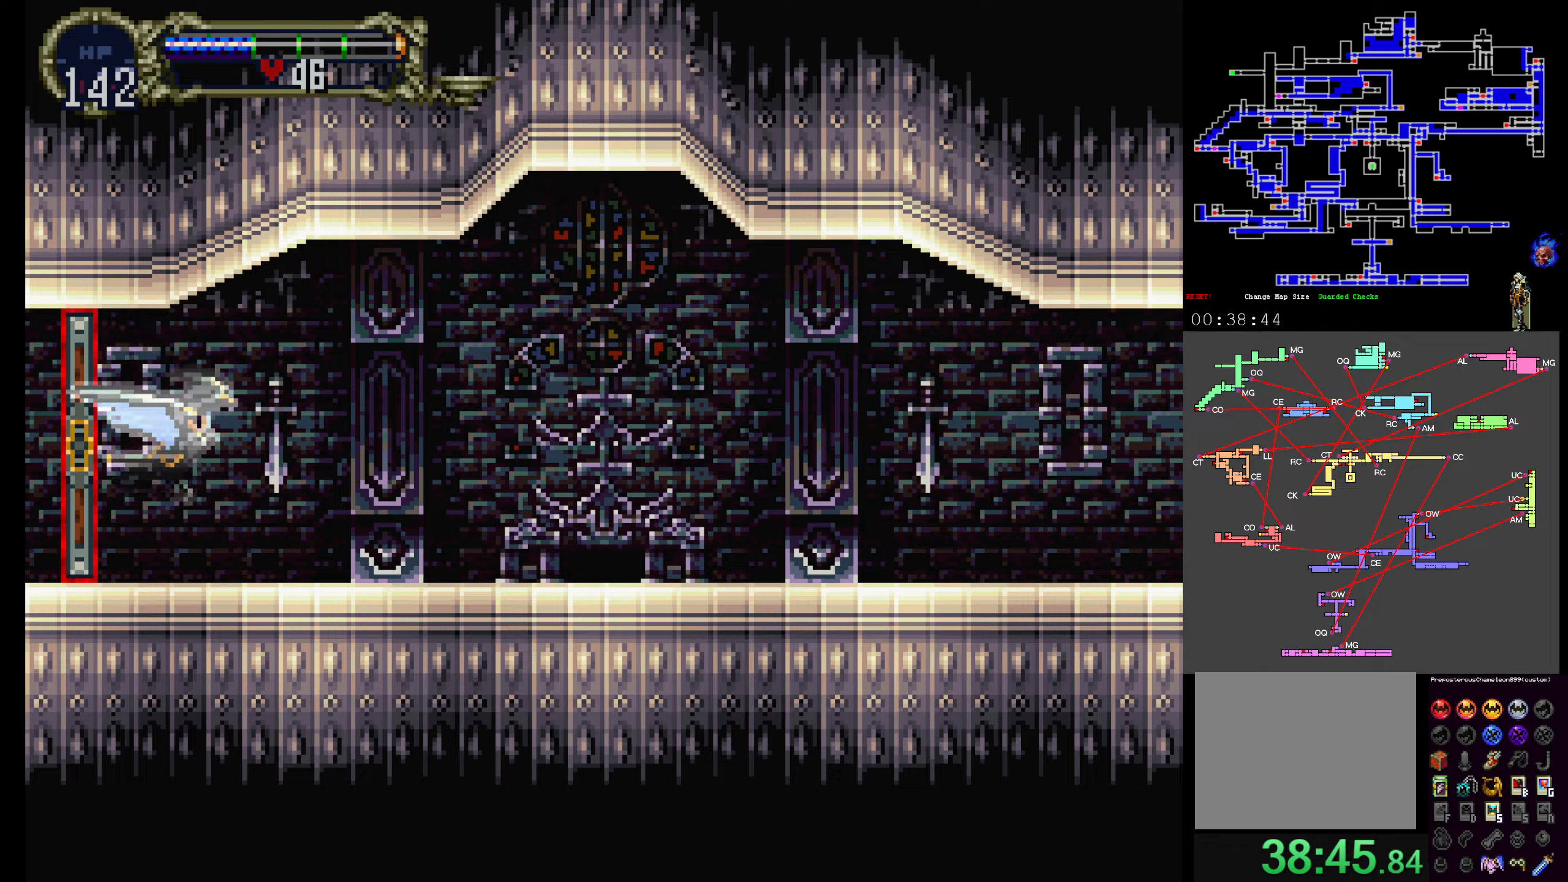
{"dt_ms": 500, "buttons": [], "events": [[83, "A", "up"]]}
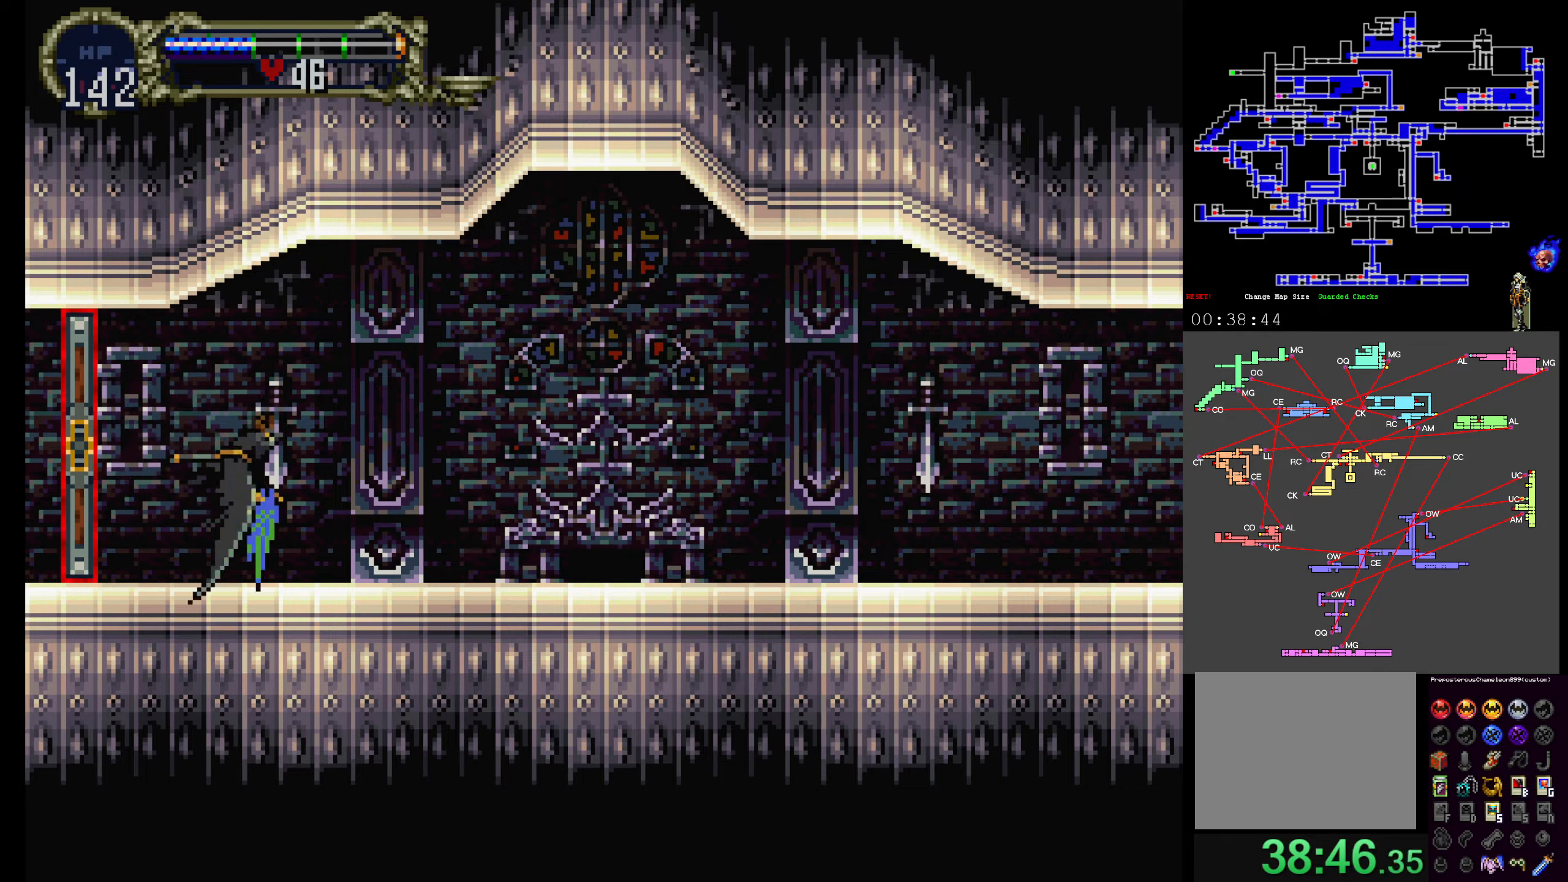
{"dt_ms": 500, "buttons": []}
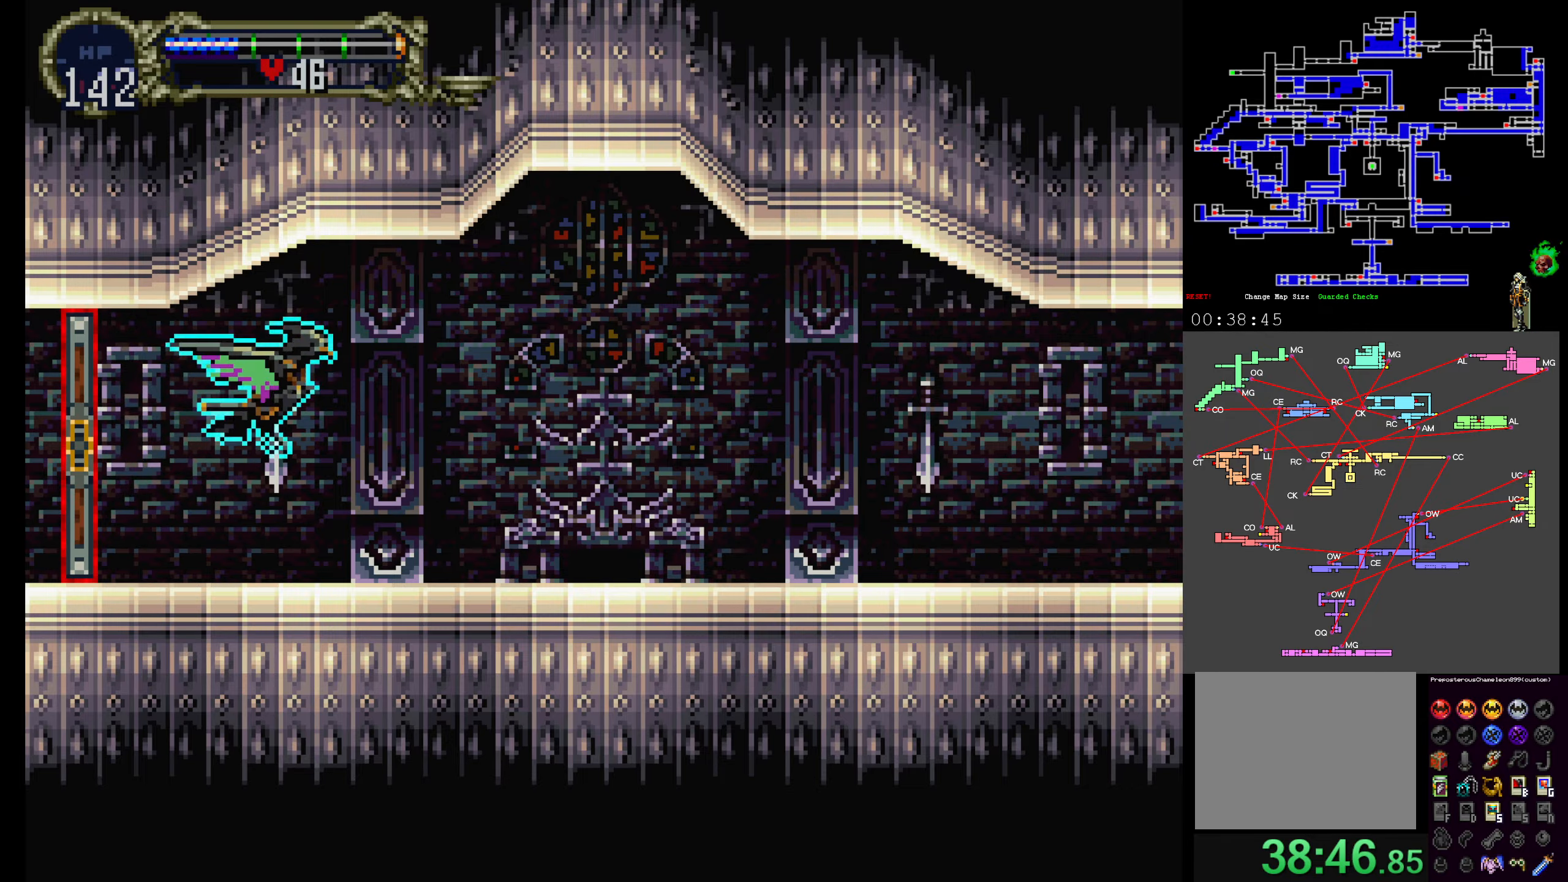
{"dt_ms": 500, "buttons": [], "events": []}
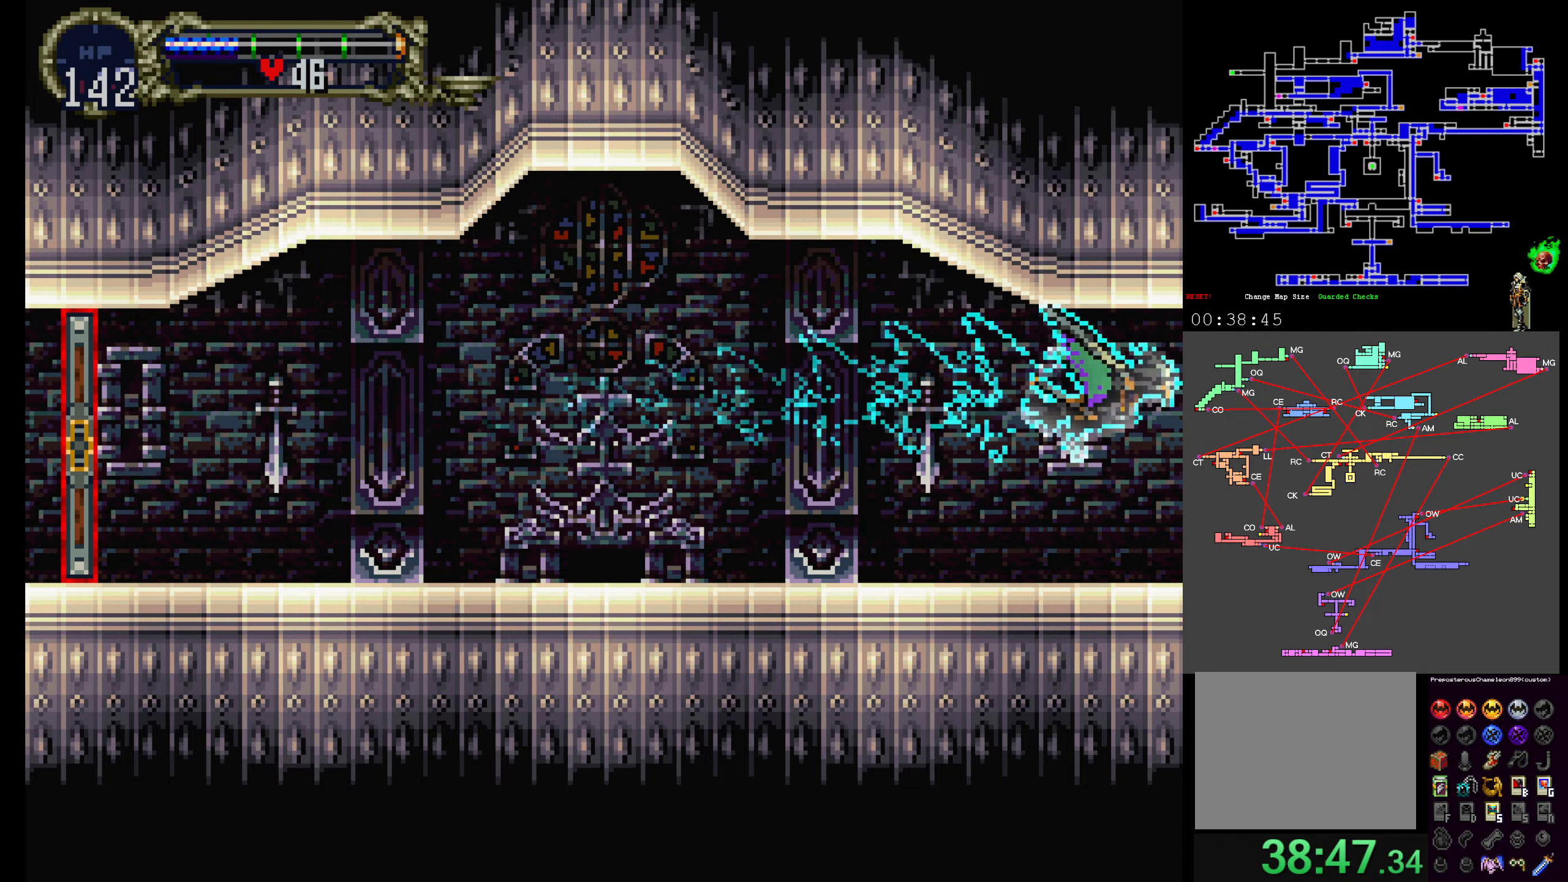
{"dt_ms": 500, "buttons": [], "events": []}
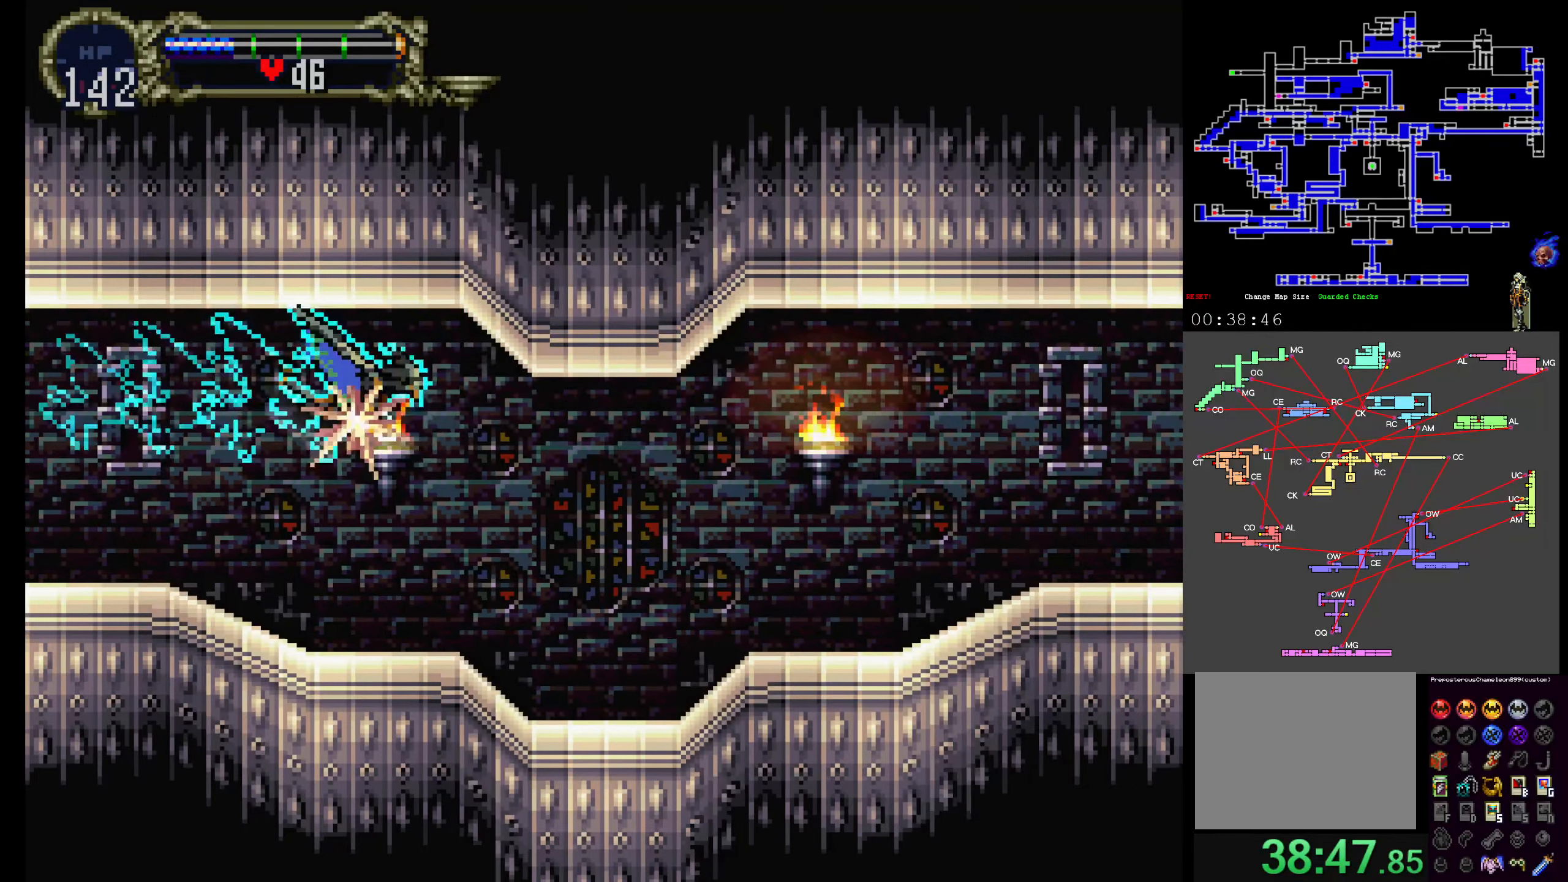
{"dt_ms": 500, "buttons": [], "events": []}
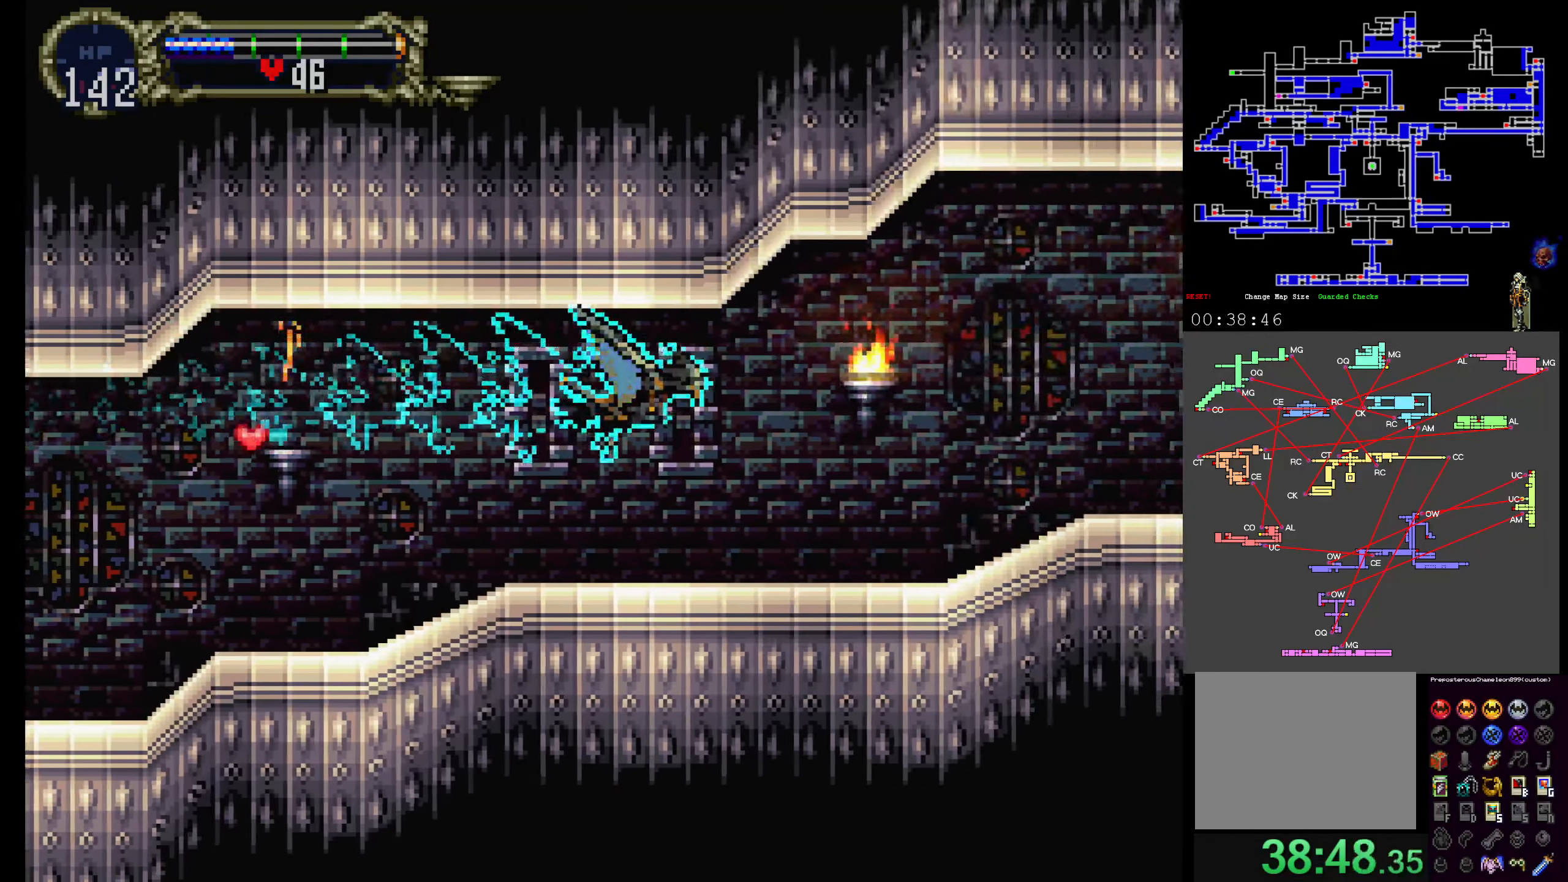
{"dt_ms": 500, "buttons": [], "events": []}
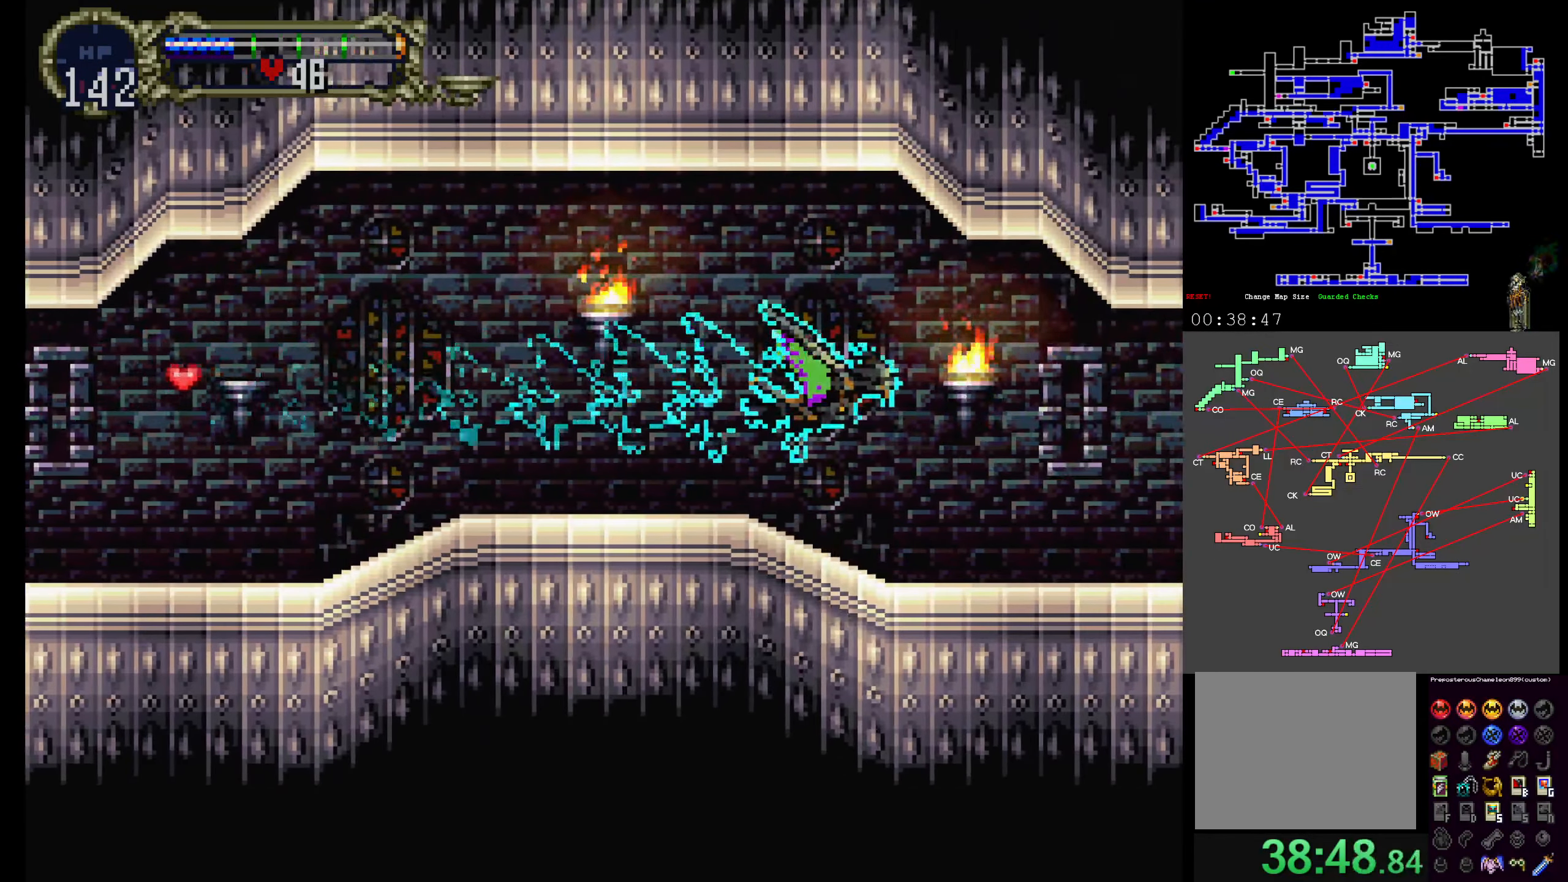
{"dt_ms": 500, "buttons": [], "events": []}
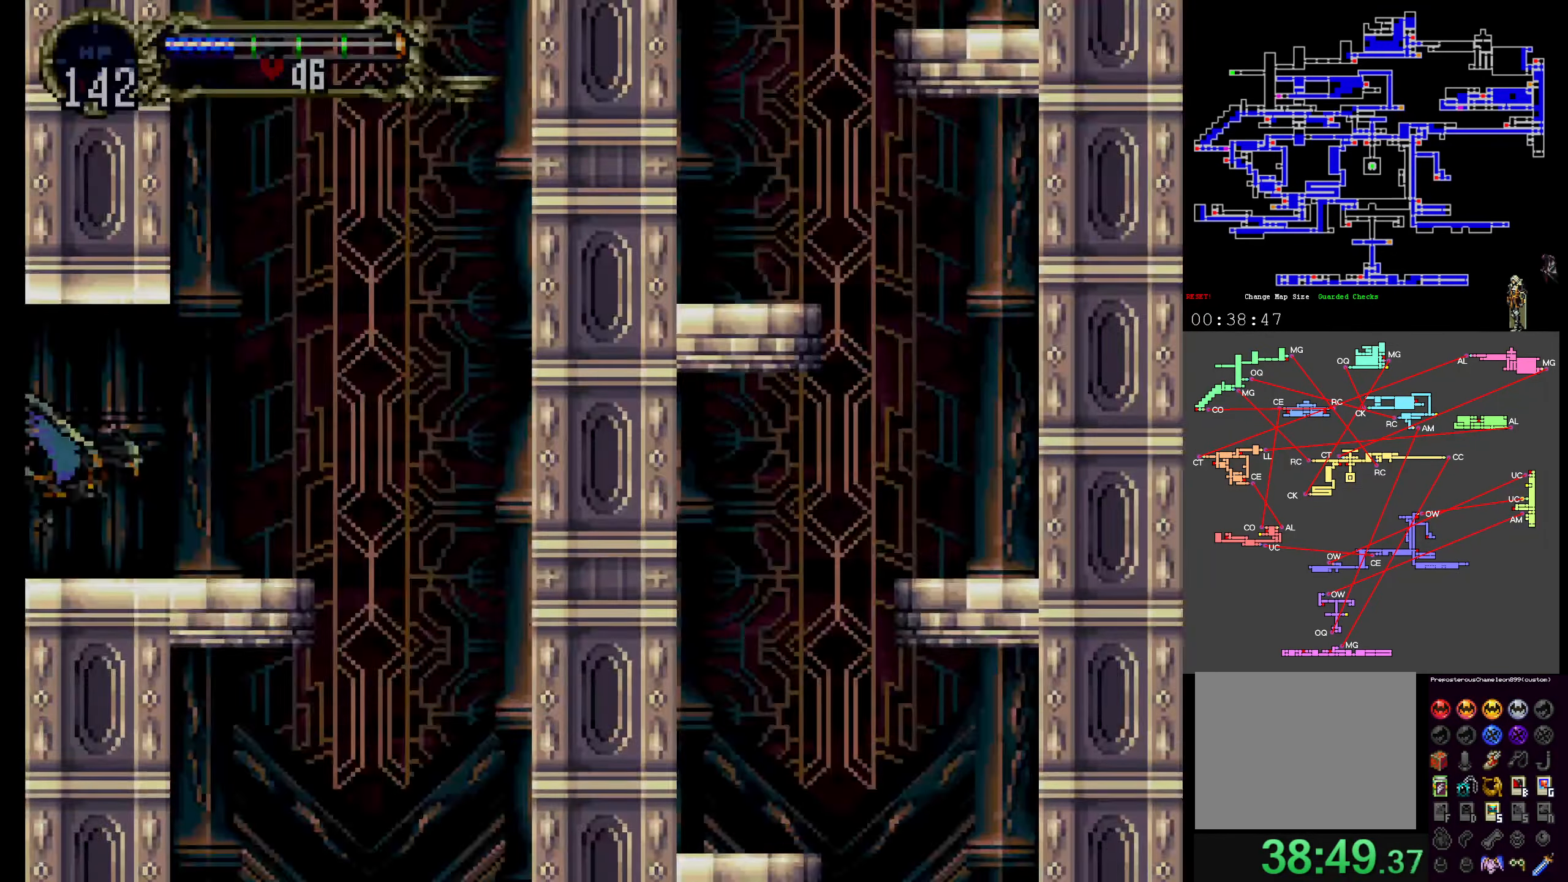
{"dt_ms": 500, "buttons": [], "events": [[233, "R1", "down"], [383, "R1", "up"]]}
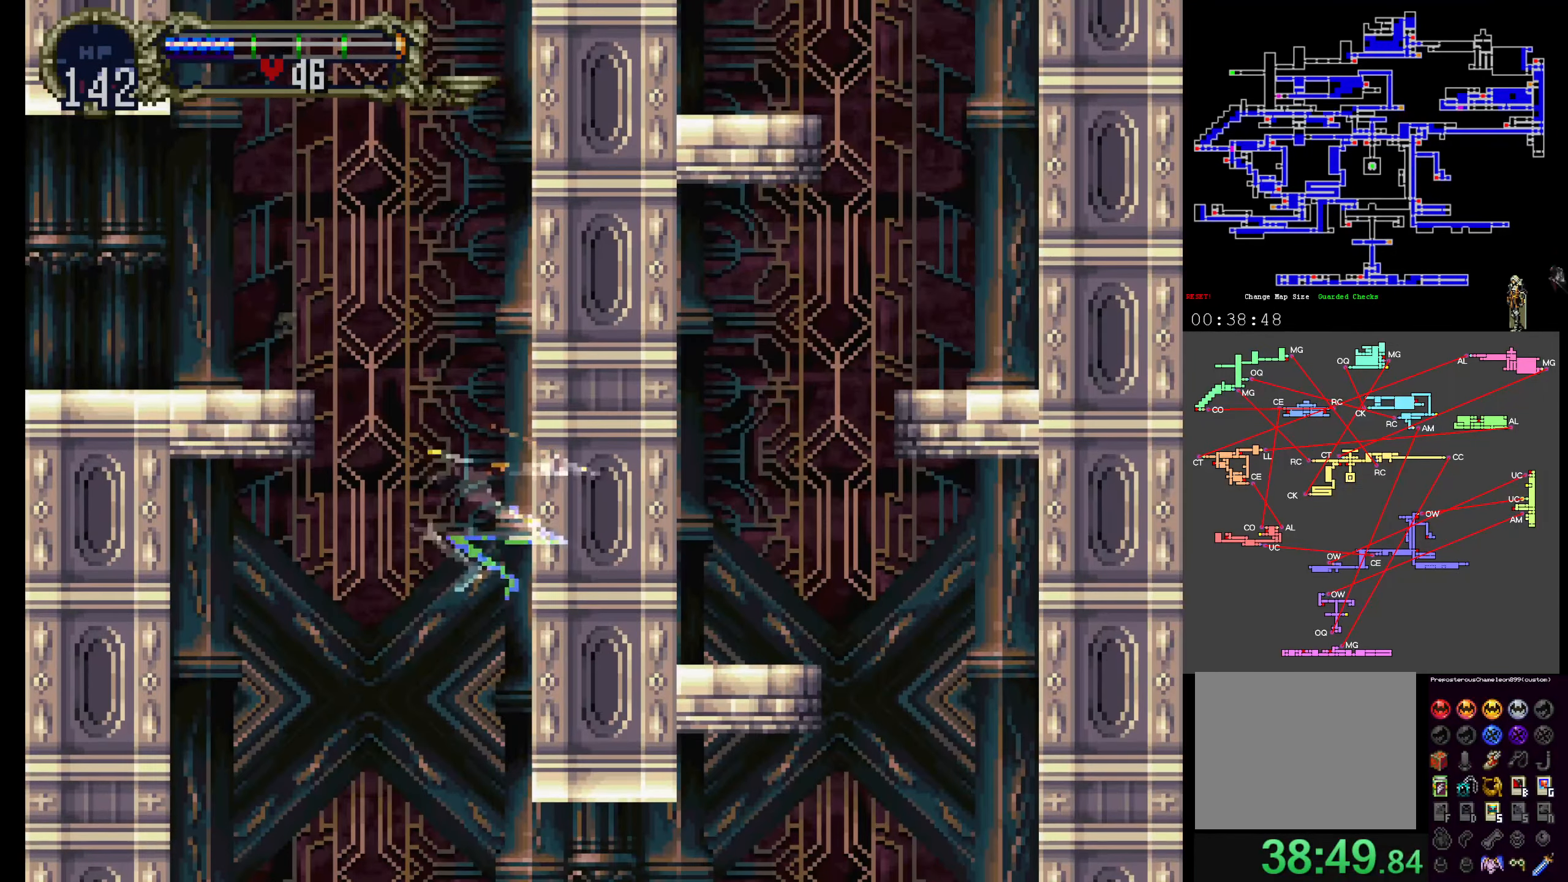
{"dt_ms": 1000, "buttons": []}
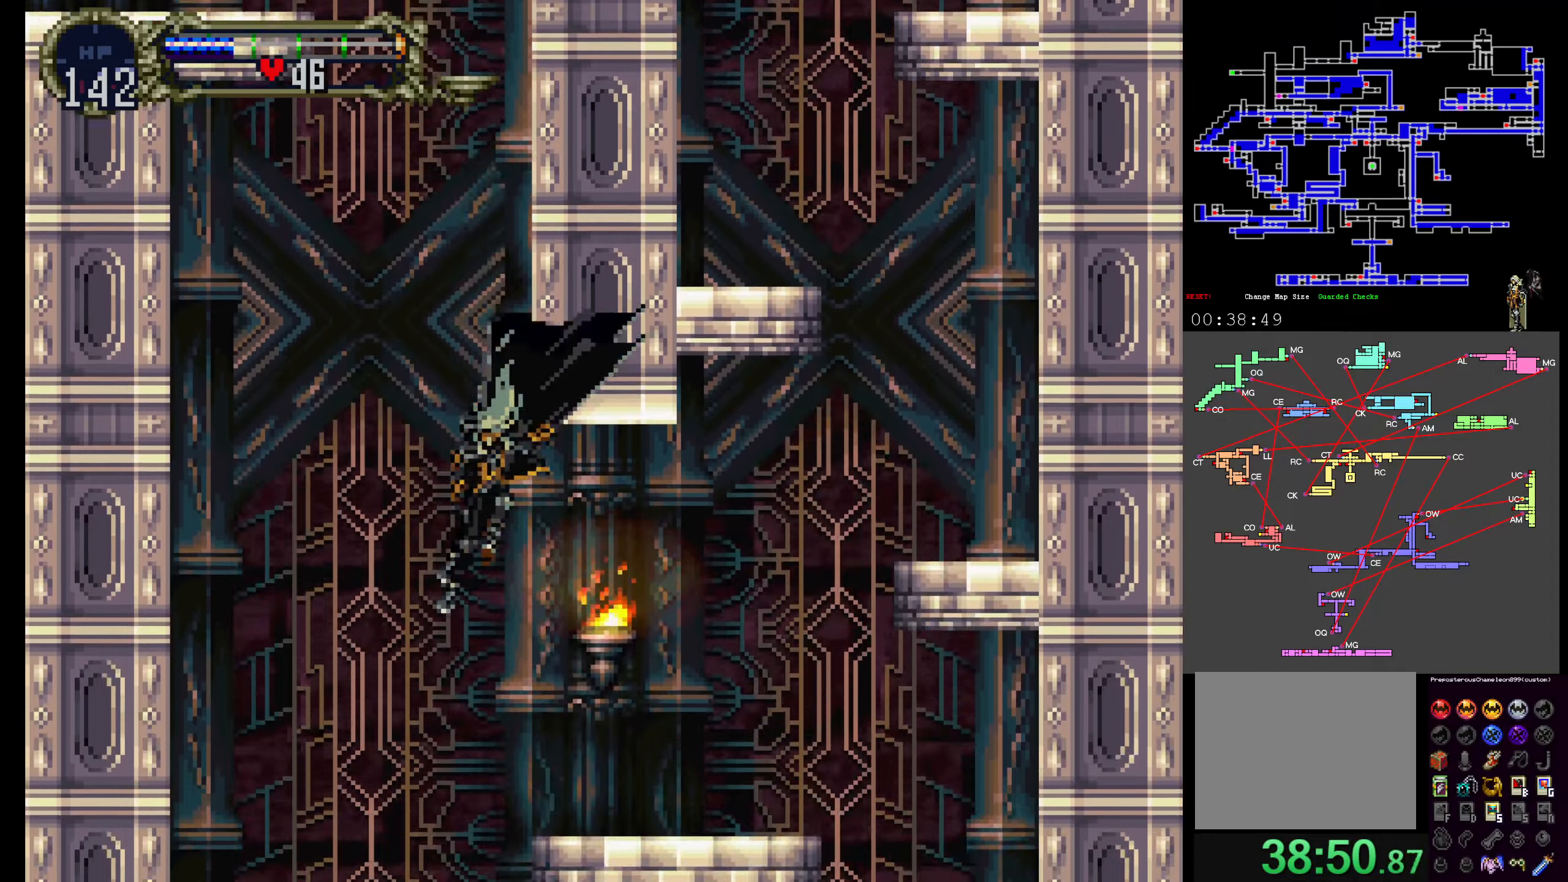
{"dt_ms": 1000, "buttons": ["A"]}
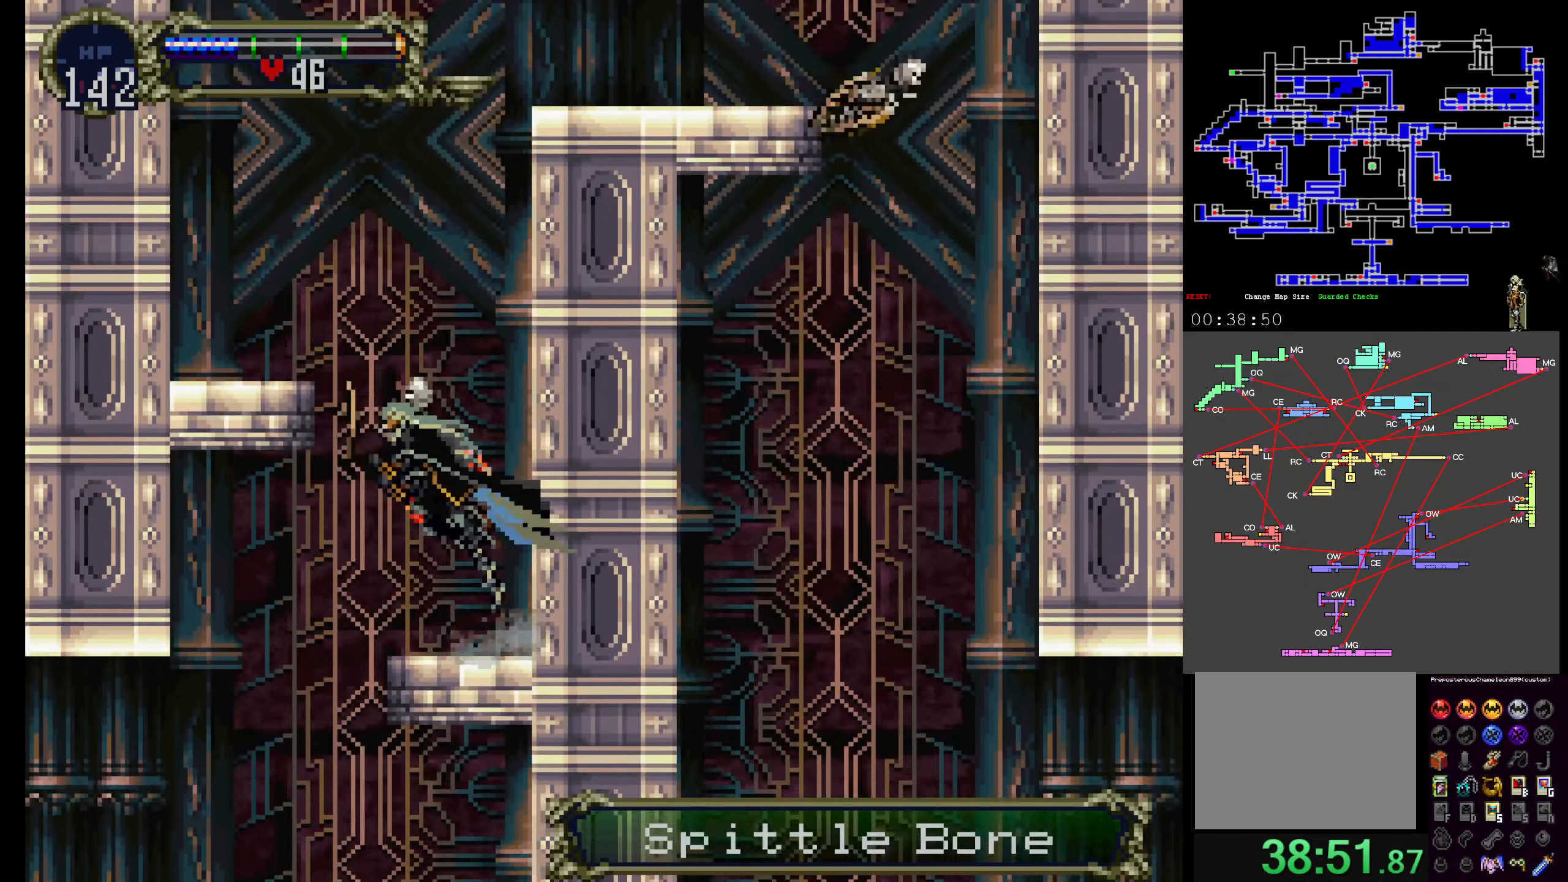
{"dt_ms": 1000, "buttons": ["Y"]}
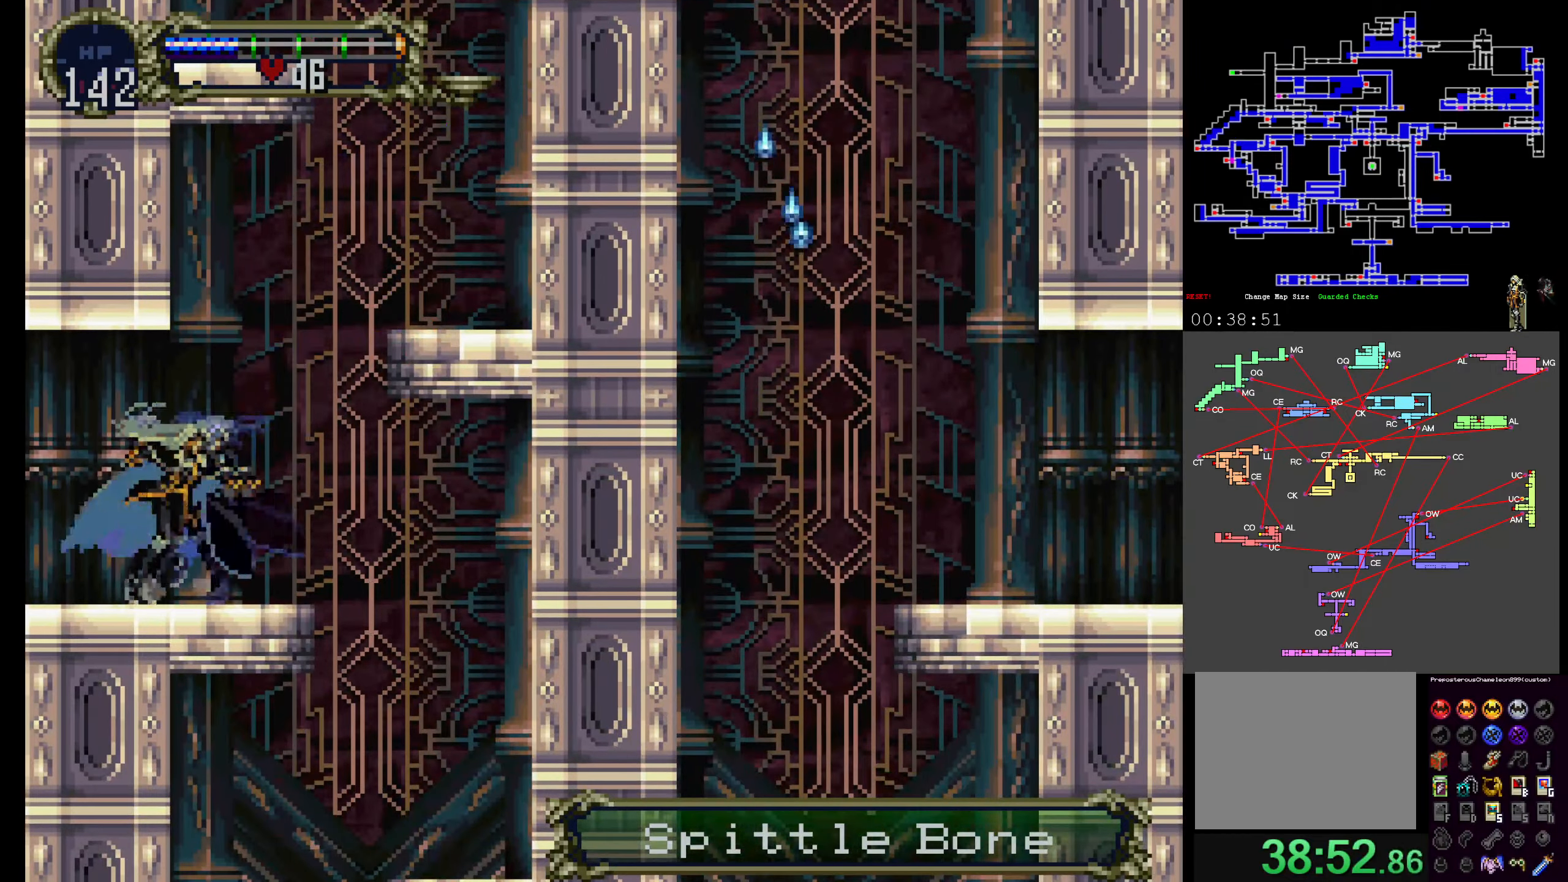
{"dt_ms": 500, "buttons": ["X", "Y"], "events": [[17, "X", "down"], [17, "Y", "up"], [150, "X", "up"], [150, "Y", "down"], [217, "X", "down"], [250, "Y", "up"], [350, "X", "up"], [350, "Y", "down"], [384, "X", "down"], [400, "Y", "up"], [500, "Y", "down"]]}
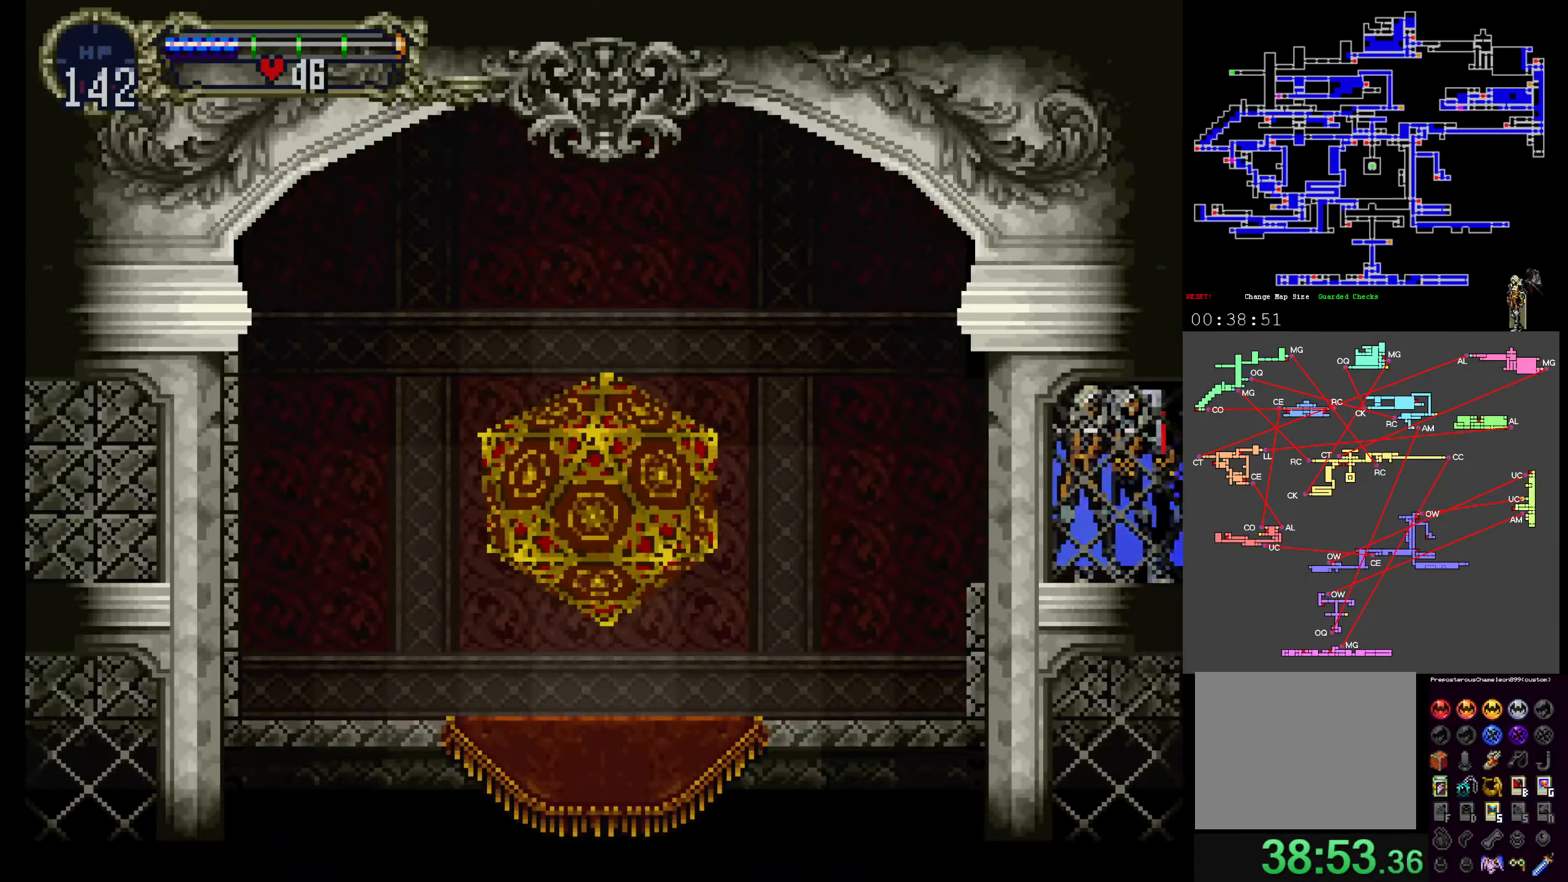
{"dt_ms": 1000, "buttons": []}
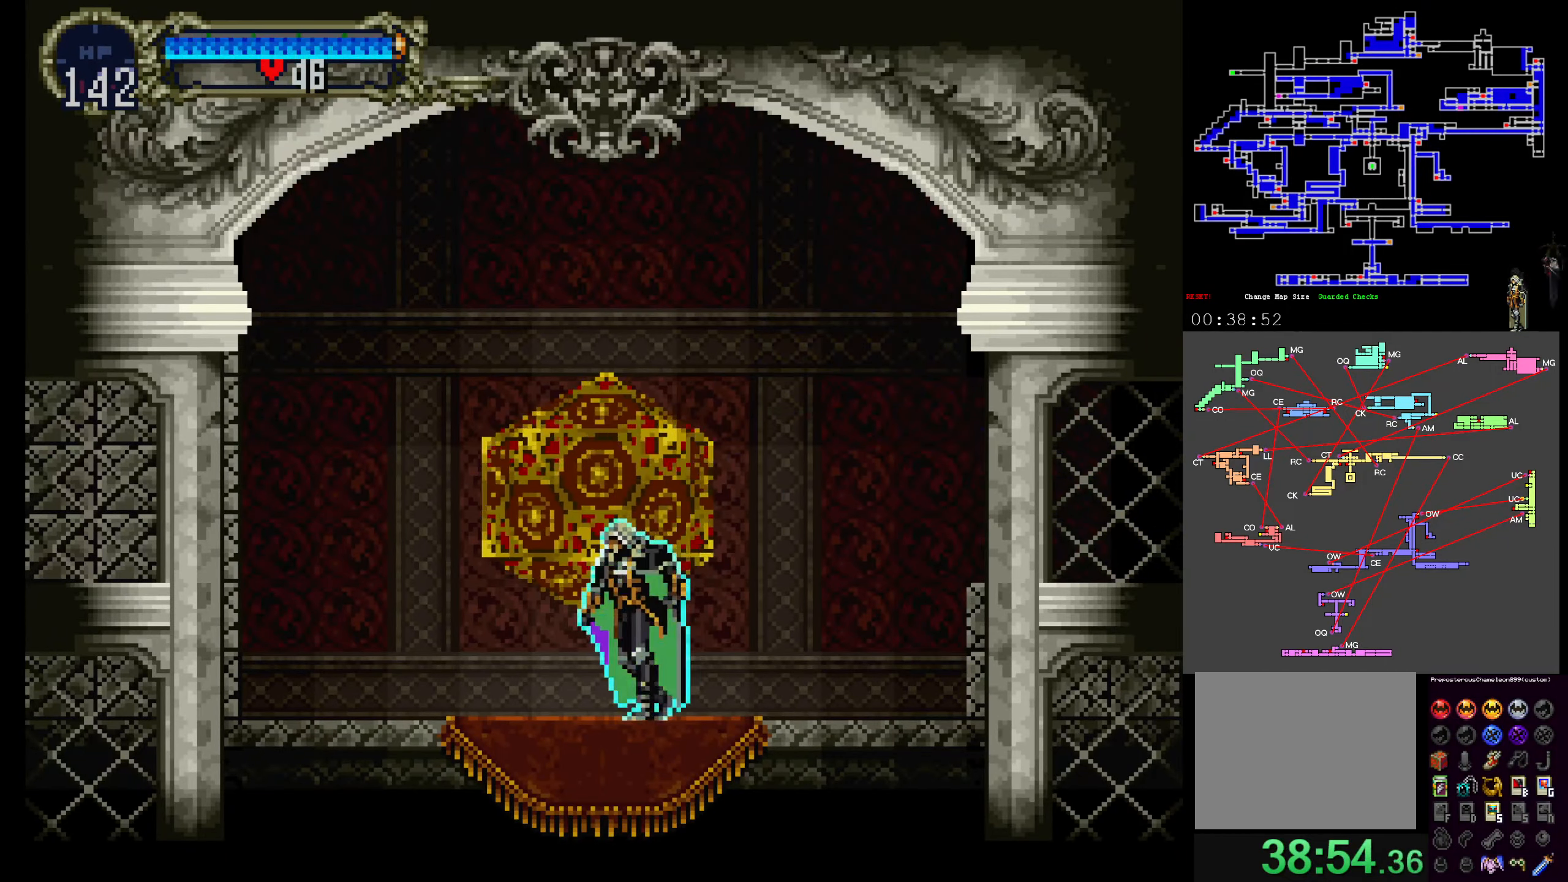
{"dt_ms": 500, "buttons": ["Y"], "events": [[234, "Y", "down"], [350, "Y", "up"], [467, "Y", "down"]]}
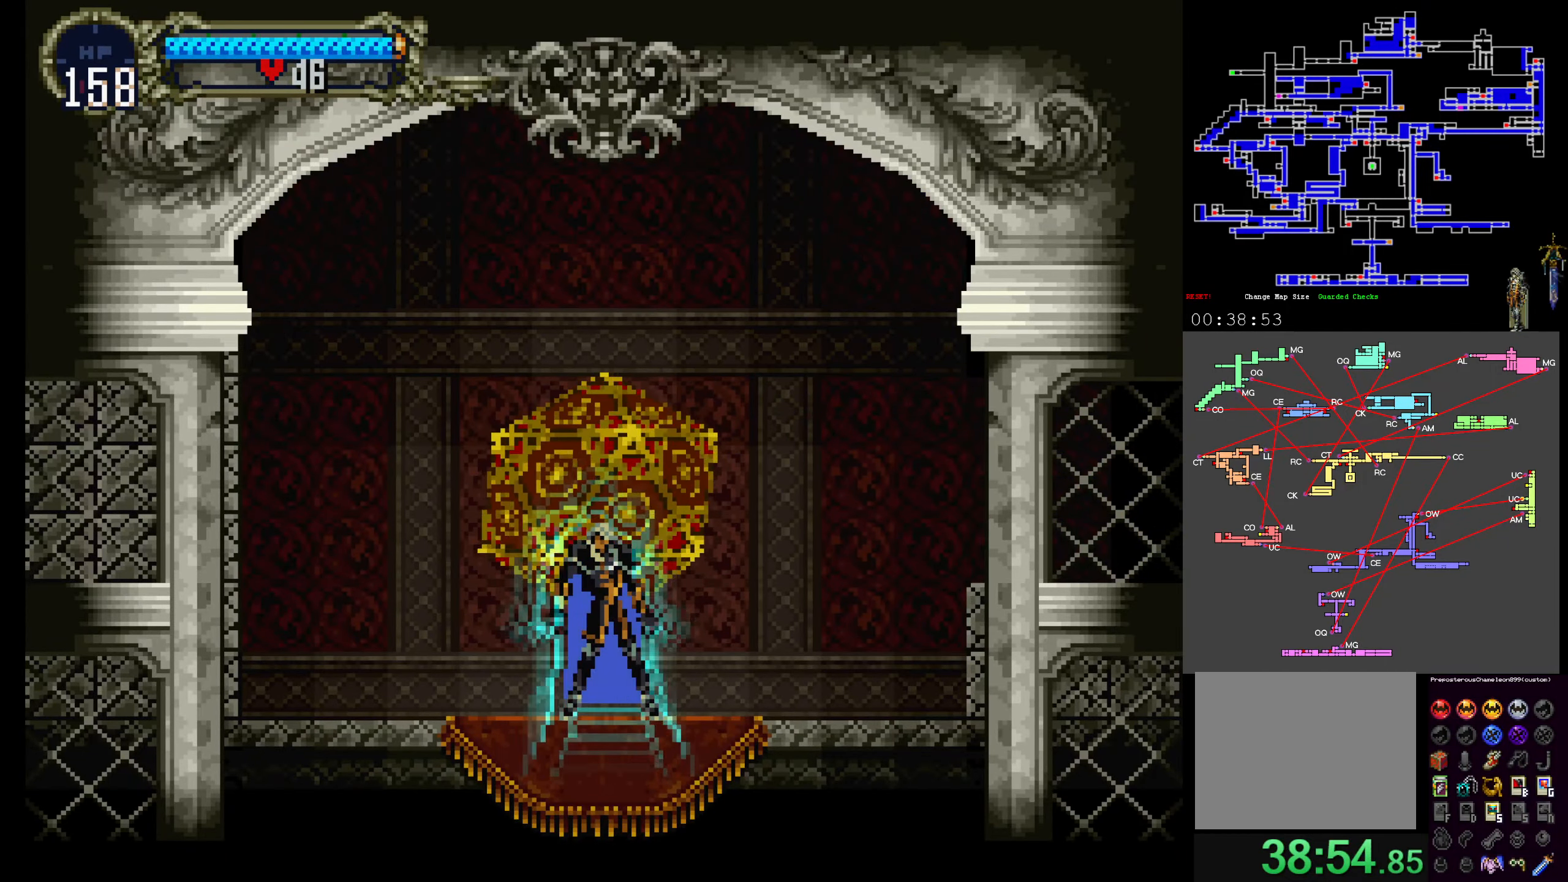
{"dt_ms": 500, "buttons": ["X"]}
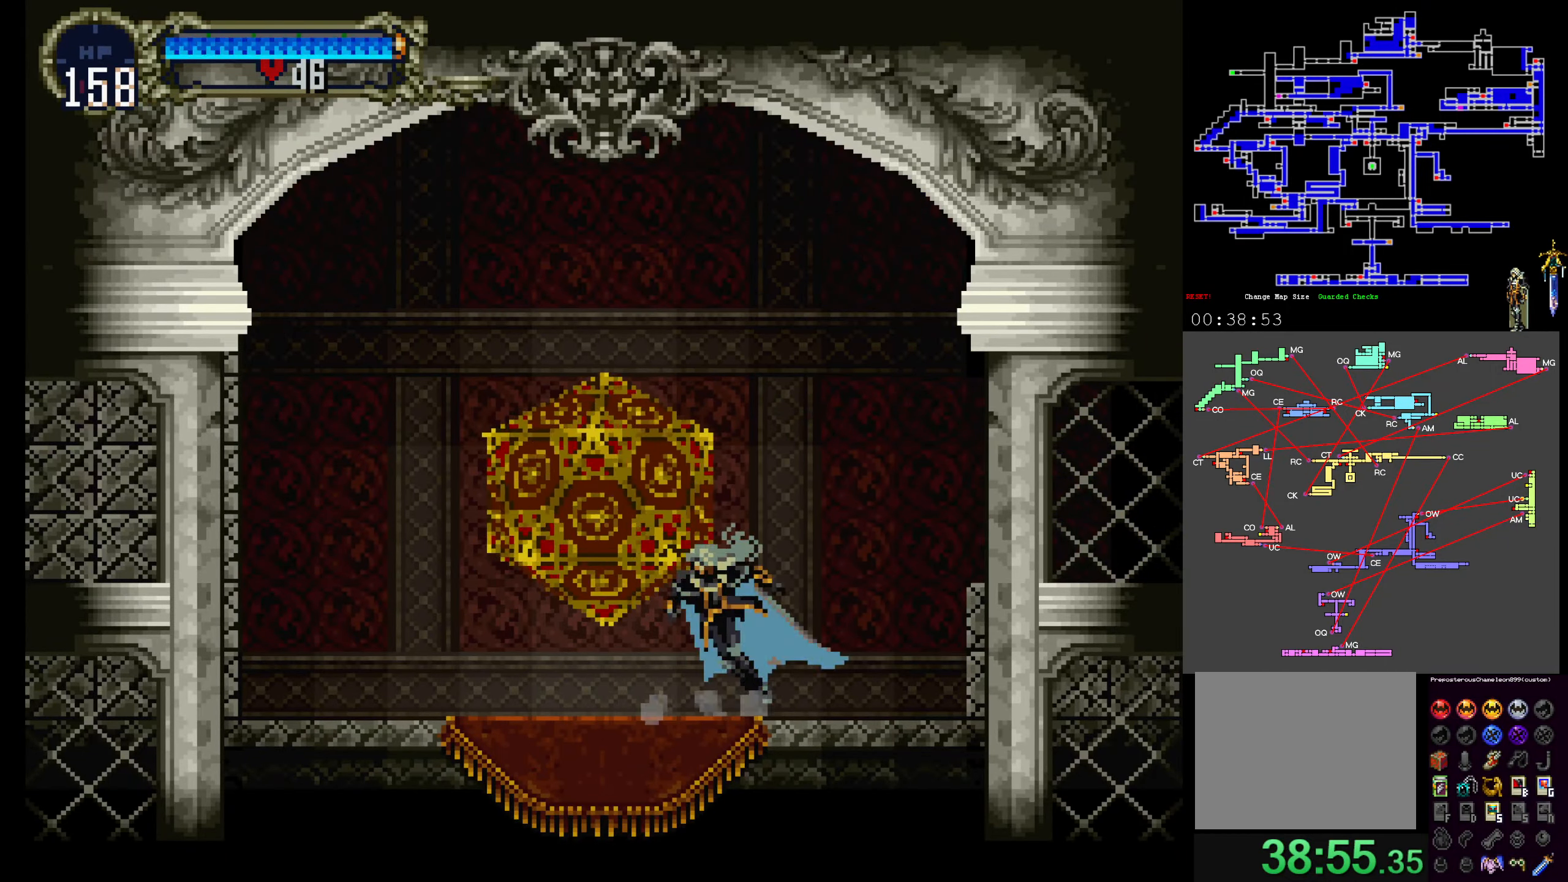
{"dt_ms": 1000, "buttons": ["Y"]}
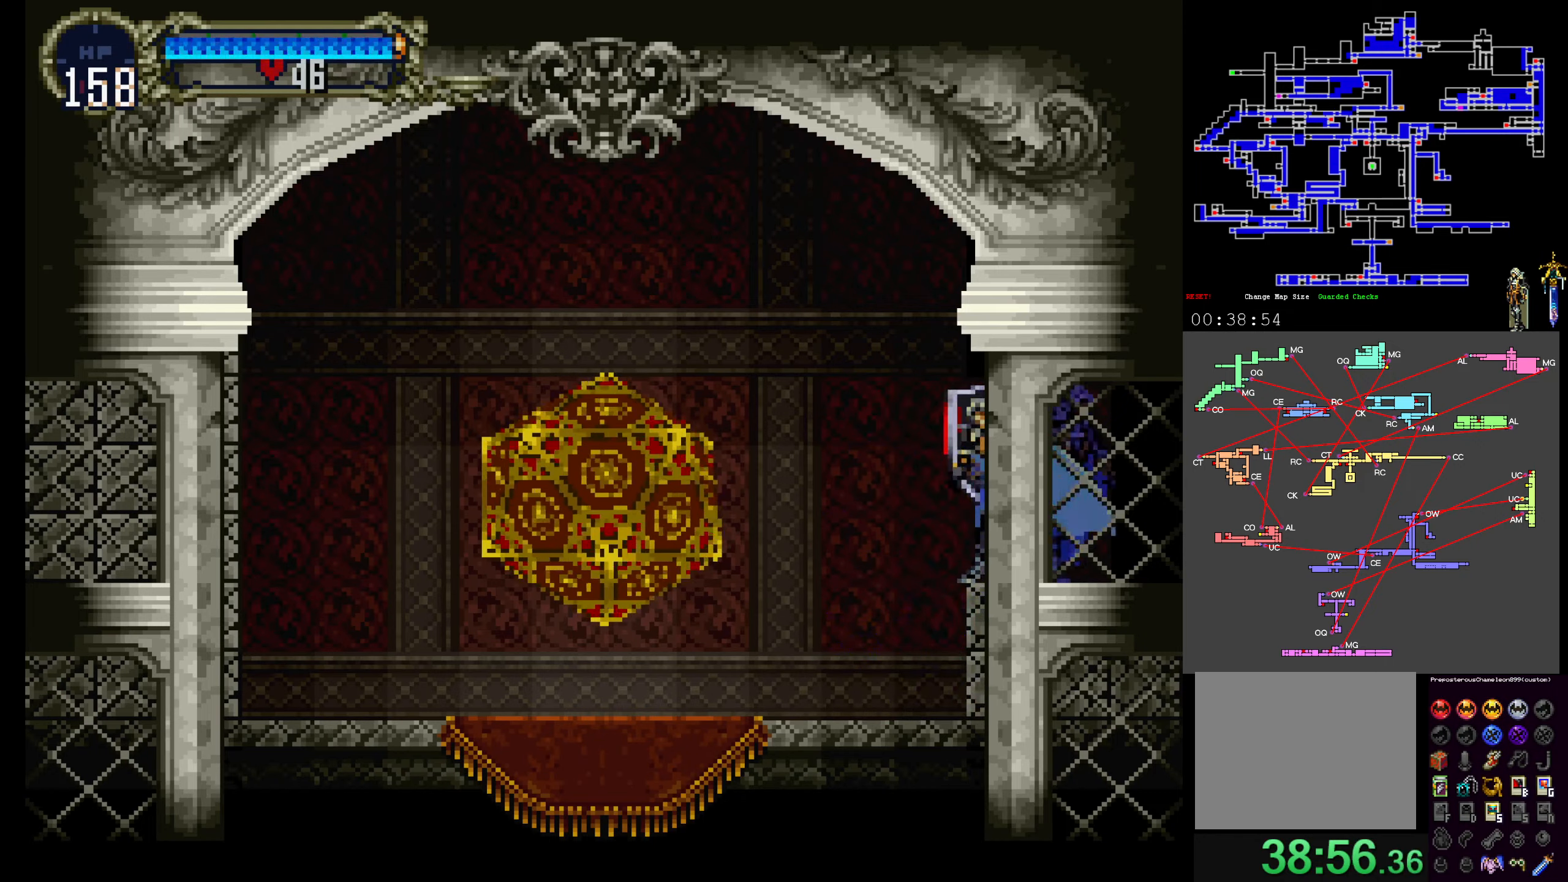
{"dt_ms": 500, "buttons": [], "events": [[66, "X", "down"], [83, "Y", "up"], [183, "Y", "down"], [200, "X", "up"], [283, "X", "down"], [283, "Y", "up"], [416, "X", "up"]]}
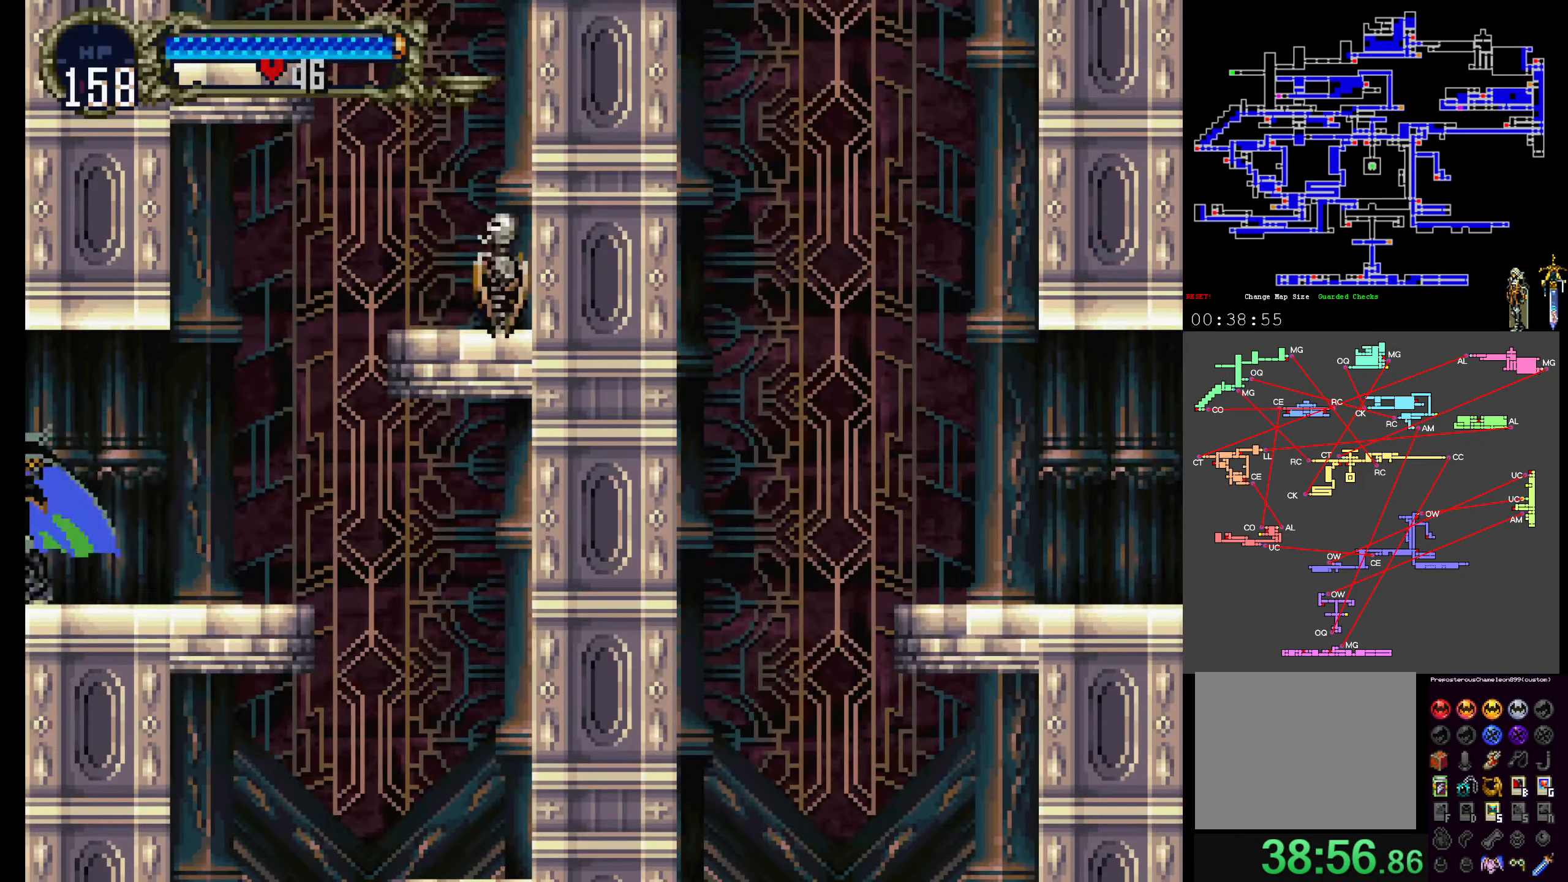
{"dt_ms": 500, "buttons": ["A", "B"]}
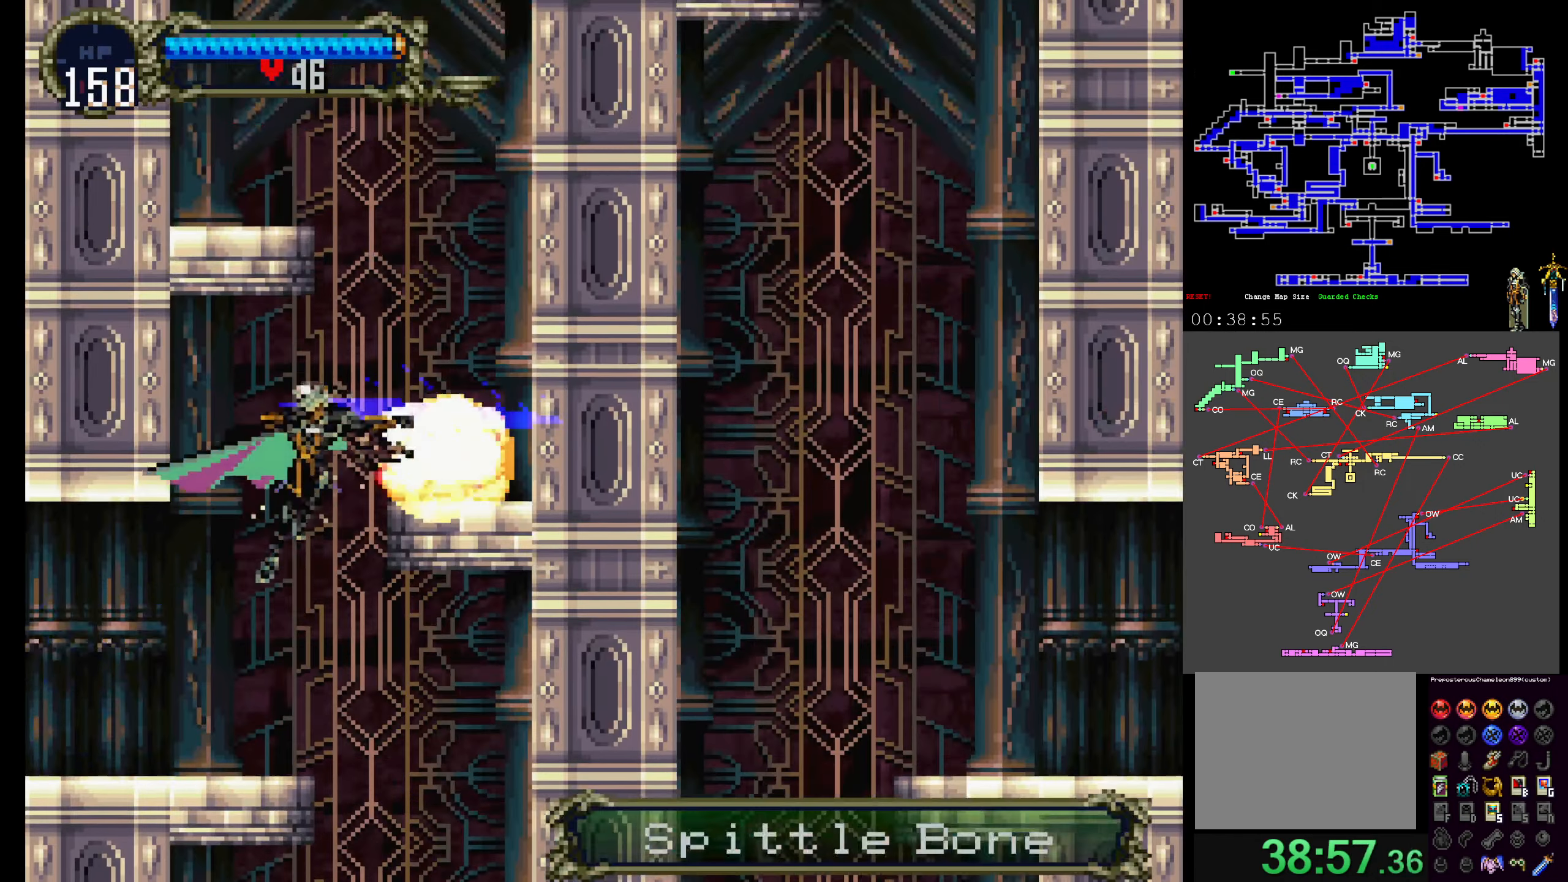
{"dt_ms": 500, "buttons": [], "events": [[216, "B", "up"], [233, "A", "up"]]}
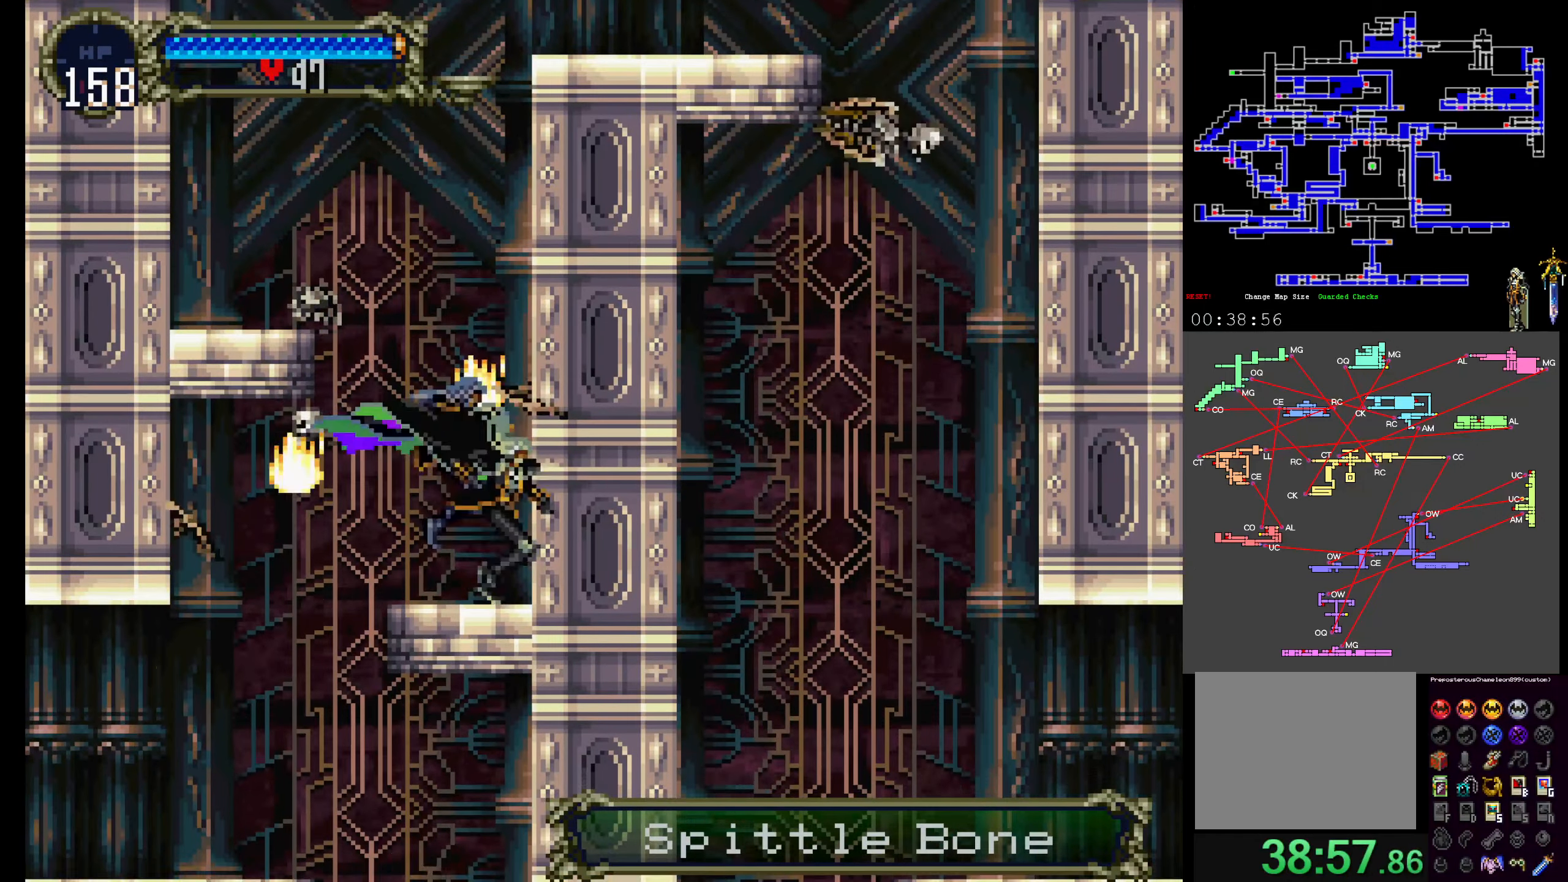
{"dt_ms": 500, "buttons": ["A", "B"], "events": [[116, "A", "down"], [300, "B", "down"]]}
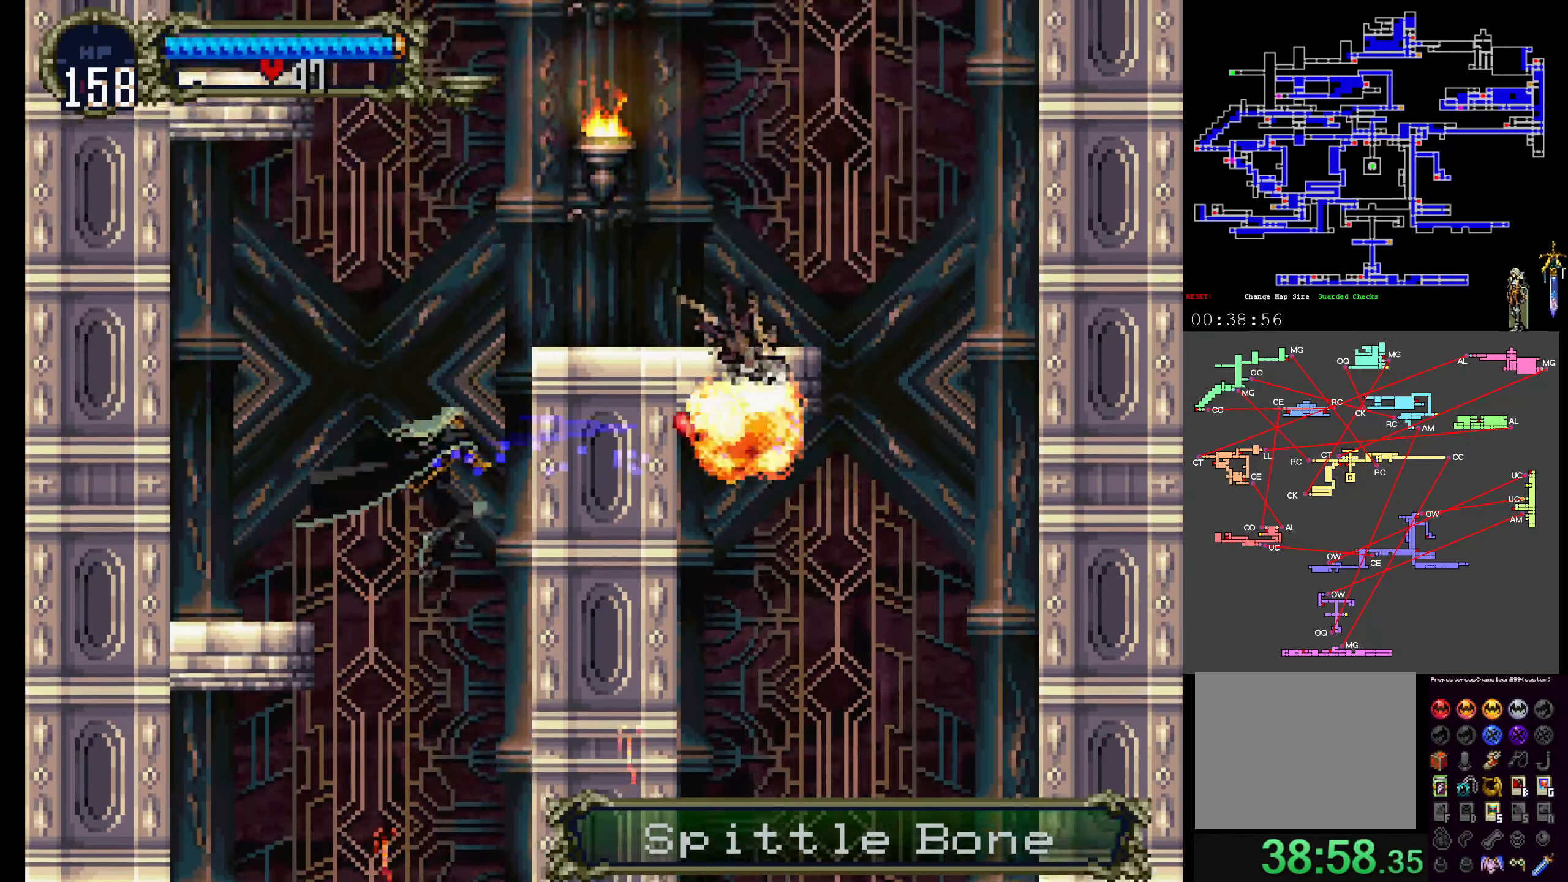
{"dt_ms": 500, "buttons": ["A"]}
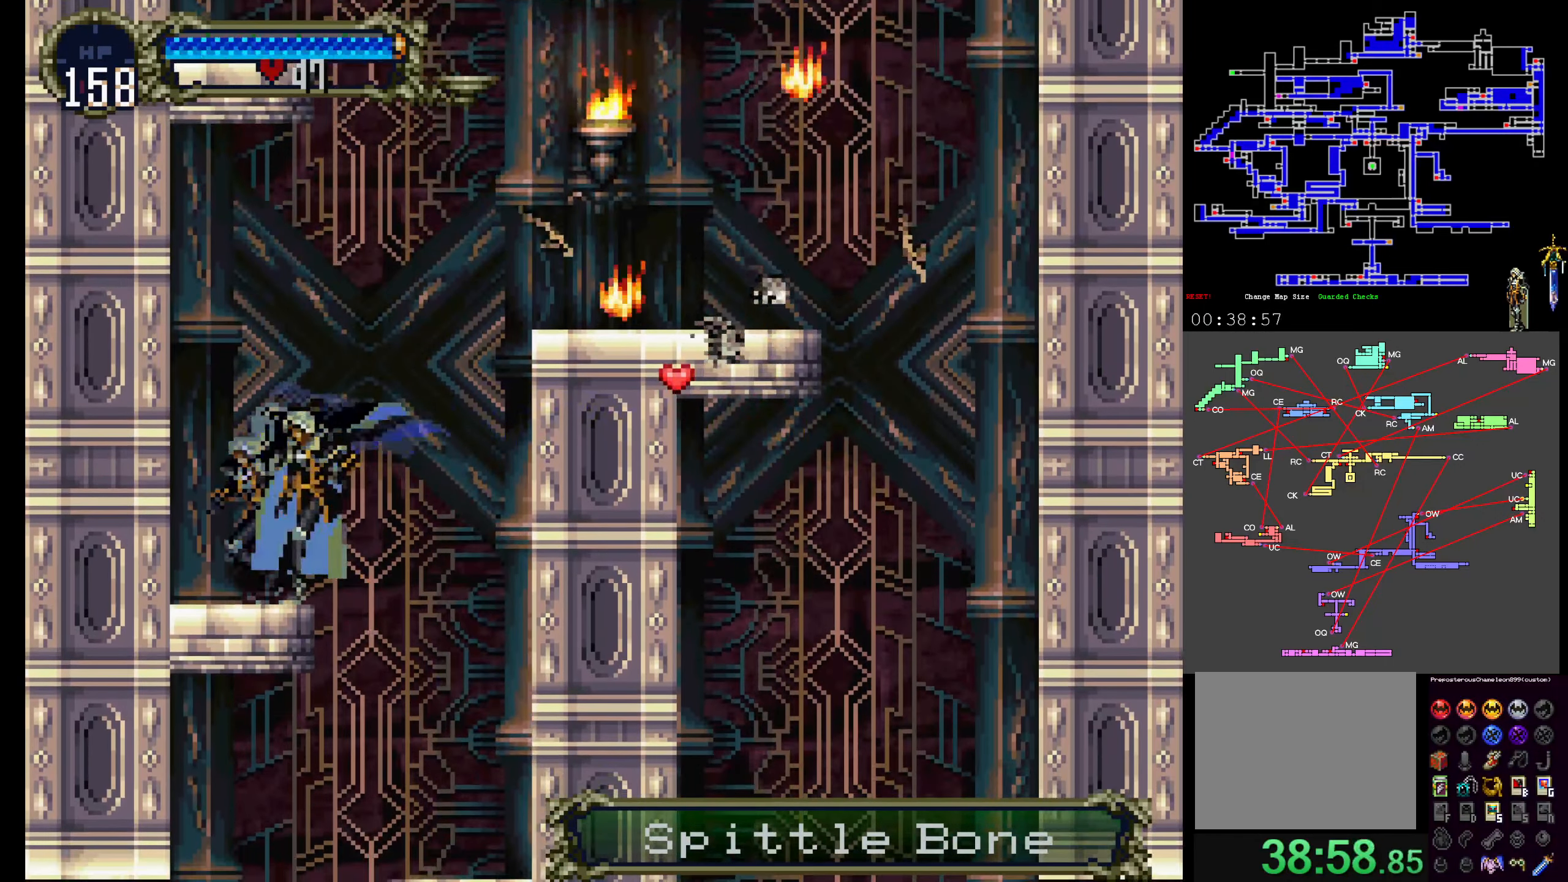
{"dt_ms": 500, "buttons": ["A"], "events": []}
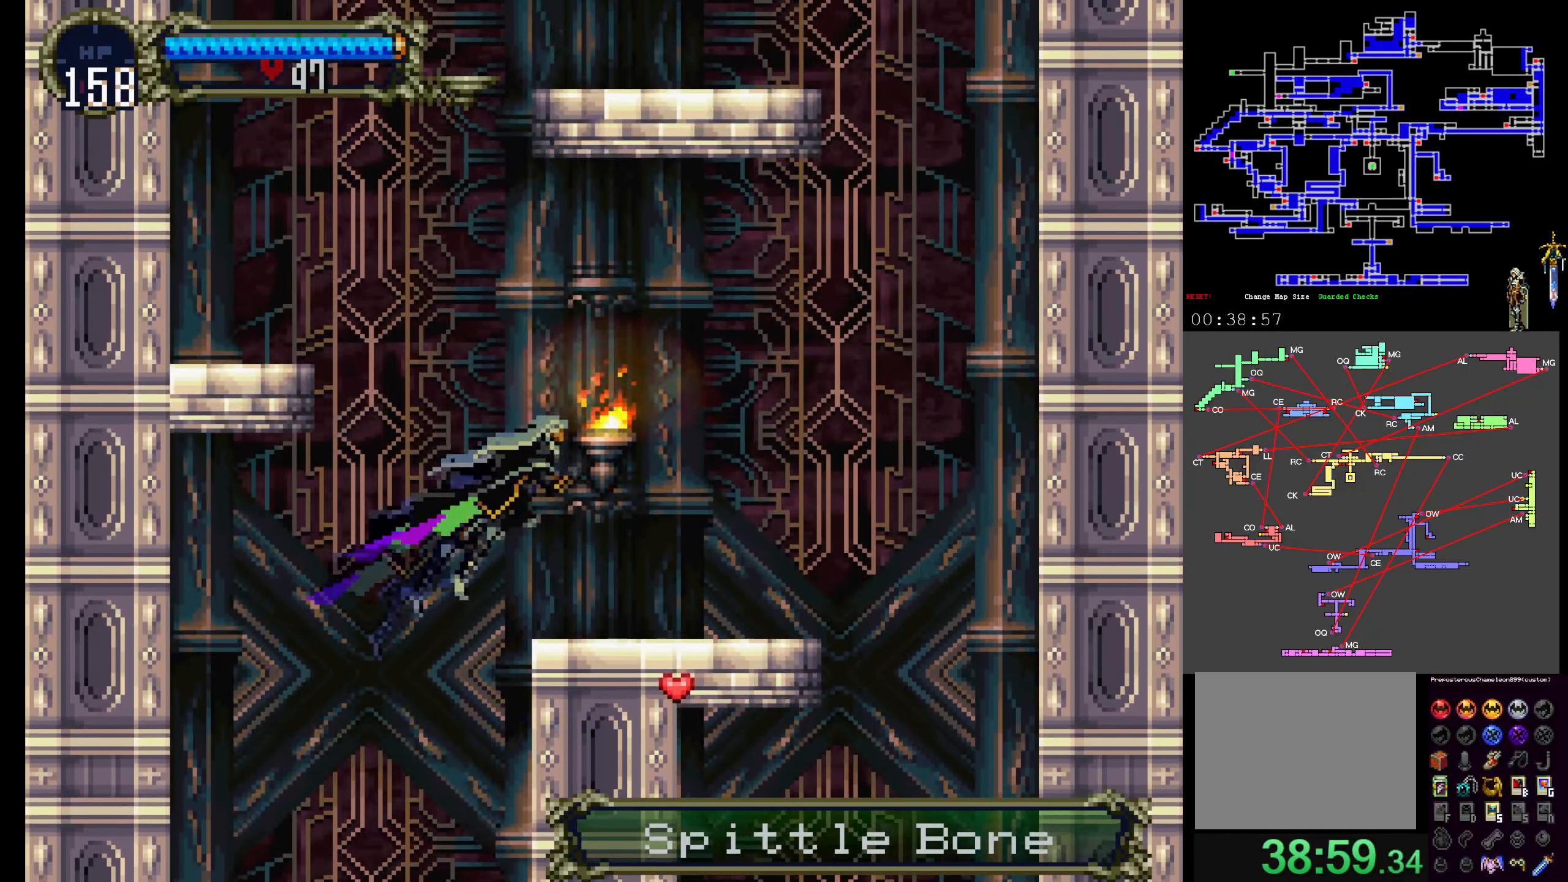
{"dt_ms": 500, "buttons": ["Y"]}